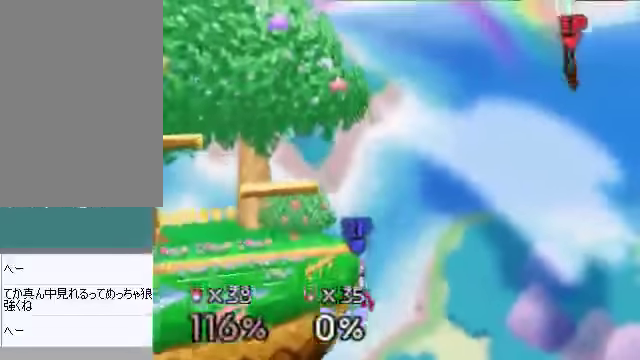
Gameplay with a controller (Nintendo layout); each line is a JSON object with the inputs held at the frame after it. "events" lists button and stick changes between this image and that frame as [ms after this image, input, new state], when the widget could be followed in between. Not read: L3 R3 Z.
{"buttons": ["B"], "left_stick": "down-left", "events": [[335, "B", "up"], [402, "B", "down"], [435, "B", "up"], [502, "B", "down"]]}
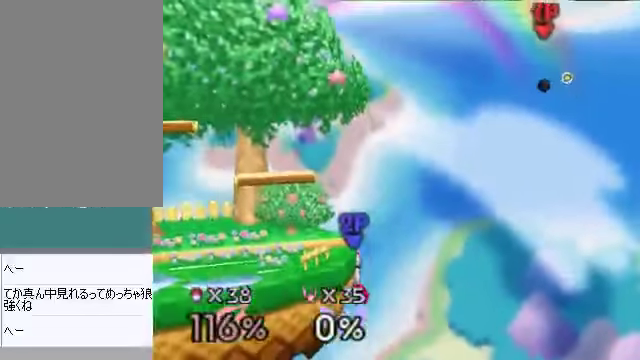
{"buttons": ["B"], "left_stick": "down-left", "events": [[34, "B", "up"], [100, "B", "down"], [134, "B", "up"], [268, "B", "down"], [335, "B", "up"], [368, "B", "down"], [402, "B", "up"], [502, "B", "down"]]}
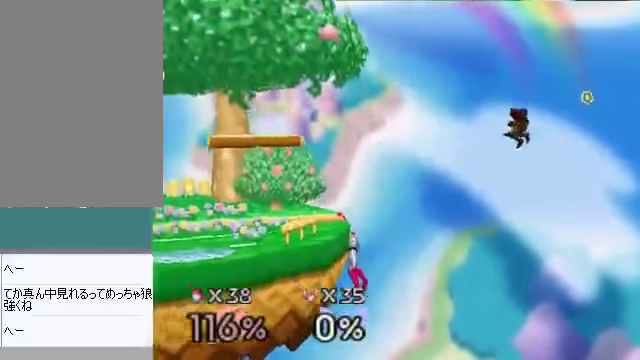
{"buttons": [], "left_stick": "down-left", "events": [[268, "B", "up"], [302, "B", "down"], [402, "B", "up"], [402, "C_LEFT", "down"], [435, "C_UP", "down"], [469, "C_LEFT", "up"], [502, "C_UP", "up"]]}
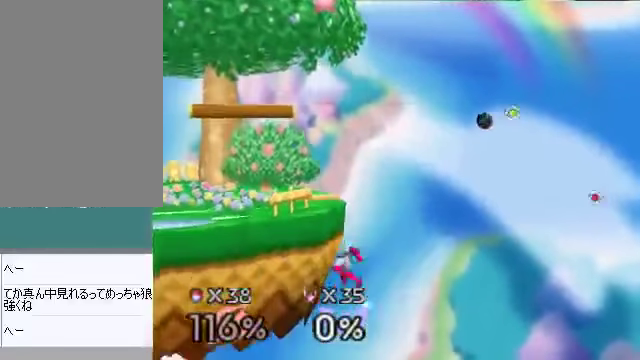
{"buttons": [], "left_stick": "up-left", "events": [[101, "C_LEFT", "down"], [134, "C_LEFT", "up"], [134, "C_UP", "down"], [168, "left_stick", "left"], [201, "C_UP", "up"], [302, "C_LEFT", "down"], [302, "left_stick", "up-left"], [335, "C_LEFT", "up"], [335, "C_UP", "down"], [402, "C_UP", "up"]]}
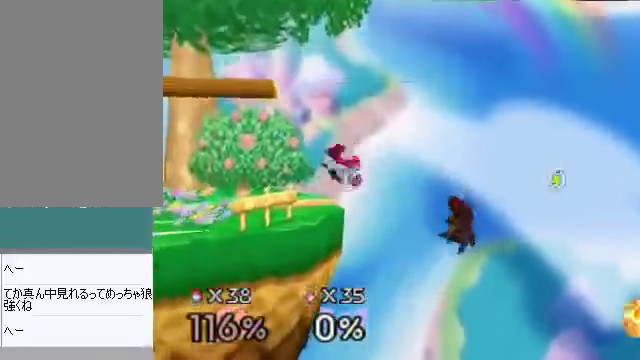
{"buttons": ["B"], "left_stick": "left", "events": [[167, "B", "down"], [234, "B", "up"], [267, "C_LEFT", "down"], [267, "left_stick", "left"], [334, "C_LEFT", "up"], [502, "B", "down"]]}
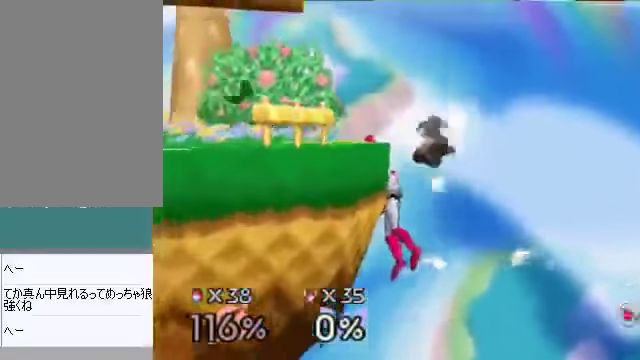
{"buttons": [], "left_stick": "left", "events": [[33, "B", "up"], [33, "C_LEFT", "down"], [100, "C_LEFT", "up"], [100, "C_UP", "down"], [167, "C_UP", "up"], [268, "B", "down"], [301, "C_LEFT", "down"], [334, "B", "up"], [368, "C_LEFT", "up"]]}
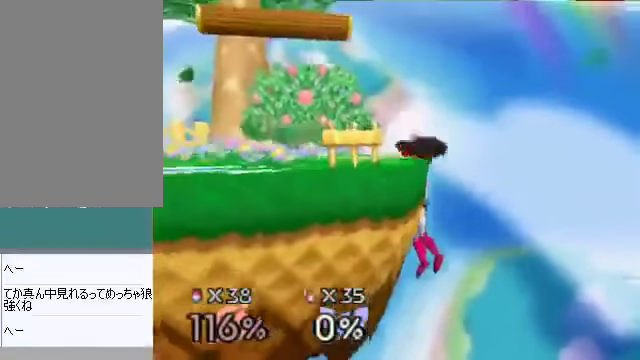
{"buttons": ["C_DOWN", "C_LEFT"], "left_stick": "down-left", "events": [[67, "left_stick", "center"], [402, "left_stick", "down-left"], [469, "C_DOWN", "down"], [503, "C_LEFT", "down"]]}
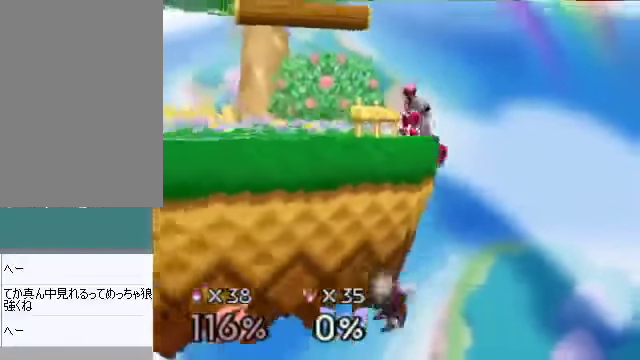
{"buttons": [], "left_stick": "left", "events": [[33, "C_DOWN", "up"], [33, "C_LEFT", "up"], [33, "C_RIGHT", "down"], [33, "C_UP", "down"], [66, "C_RIGHT", "up"], [66, "C_UP", "up"], [267, "C_LEFT", "down"], [301, "C_LEFT", "up"], [301, "C_RIGHT", "down"], [301, "C_UP", "down"], [334, "C_RIGHT", "up"], [334, "C_UP", "up"], [401, "left_stick", "left"]]}
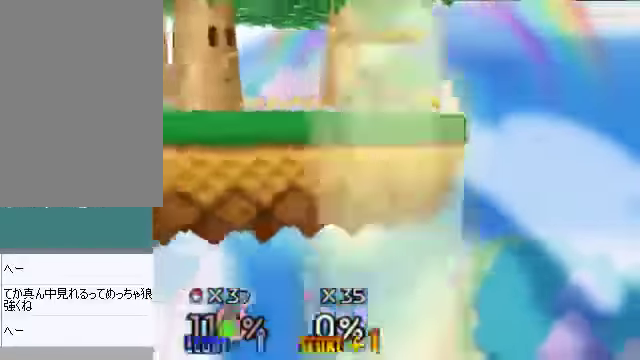
{"buttons": [], "left_stick": "left", "events": []}
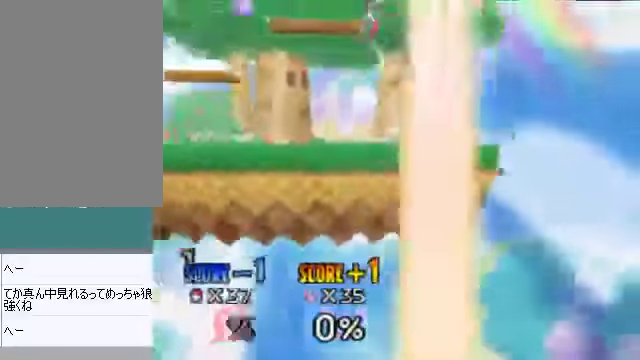
{"buttons": [], "left_stick": "center", "events": [[167, "left_stick", "center"]]}
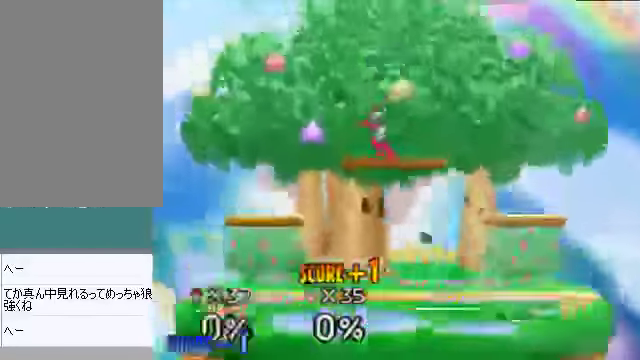
{"buttons": [], "left_stick": "center", "events": []}
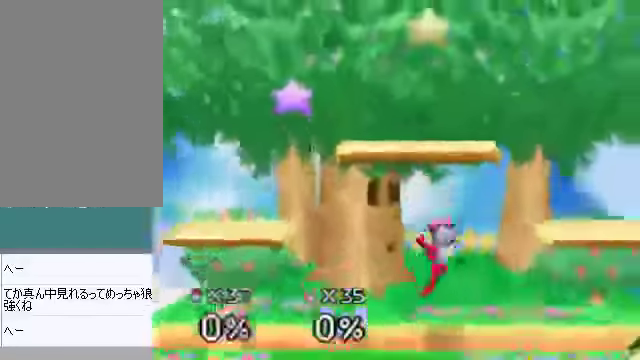
{"buttons": [], "left_stick": "center", "events": []}
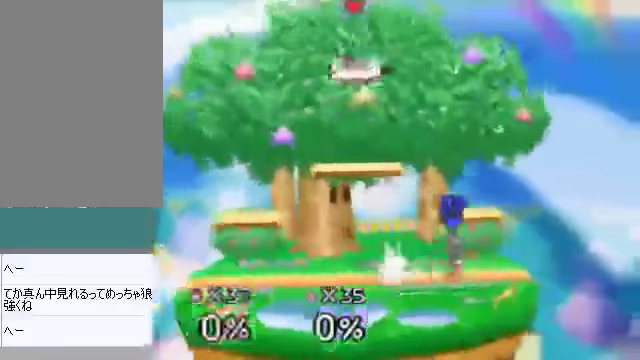
{"buttons": [], "left_stick": "right", "events": [[335, "left_stick", "right"]]}
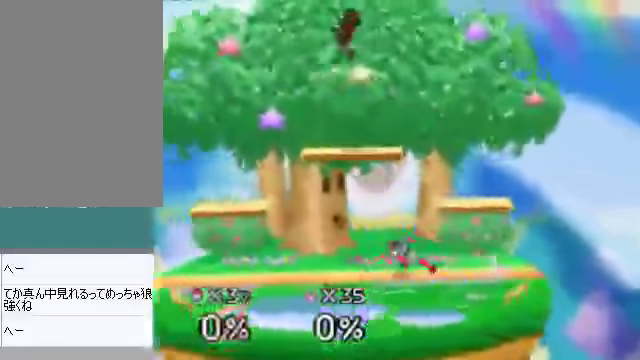
{"buttons": [], "left_stick": "left", "events": [[34, "left_stick", "down"], [67, "A", "down"], [134, "A", "up"], [201, "left_stick", "center"], [368, "left_stick", "left"]]}
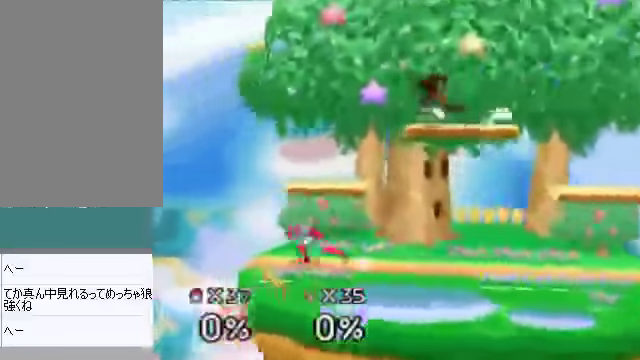
{"buttons": [], "left_stick": "down", "events": [[34, "B", "down"], [101, "B", "up"], [168, "left_stick", "center"], [469, "left_stick", "down"]]}
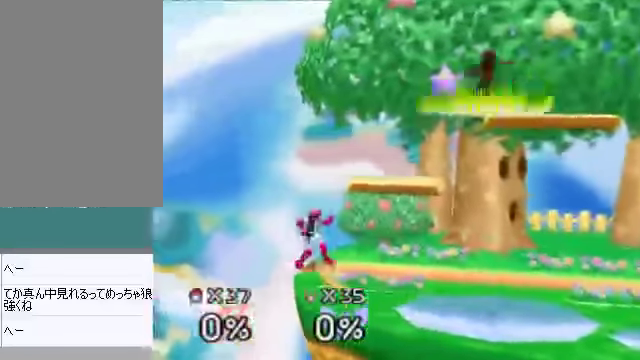
{"buttons": [], "left_stick": "center", "events": [[67, "left_stick", "center"], [134, "left_stick", "down"], [302, "A", "down"], [302, "left_stick", "down-left"], [335, "A", "up"], [503, "left_stick", "center"]]}
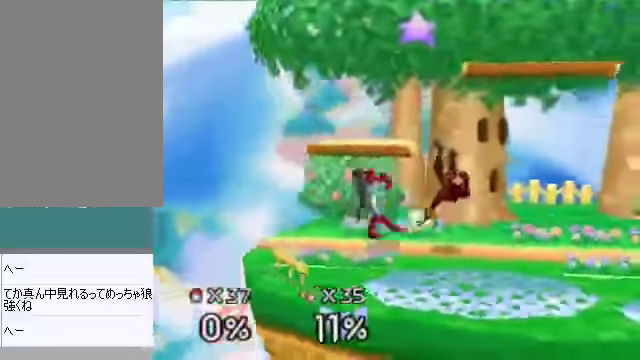
{"buttons": [], "left_stick": "center", "events": [[267, "C_DOWN", "down"], [301, "left_stick", "down"], [368, "A", "down"], [368, "C_DOWN", "up"], [401, "A", "up"], [468, "left_stick", "center"]]}
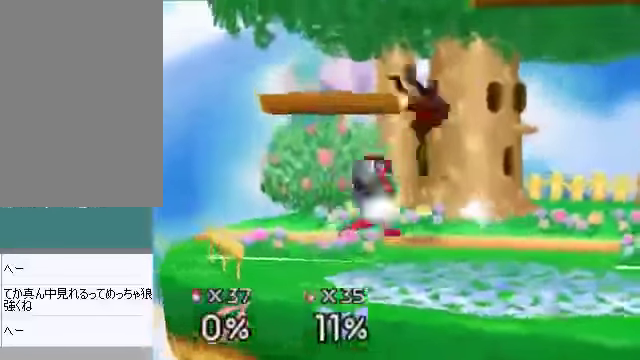
{"buttons": [], "left_stick": "right", "events": [[134, "left_stick", "right"]]}
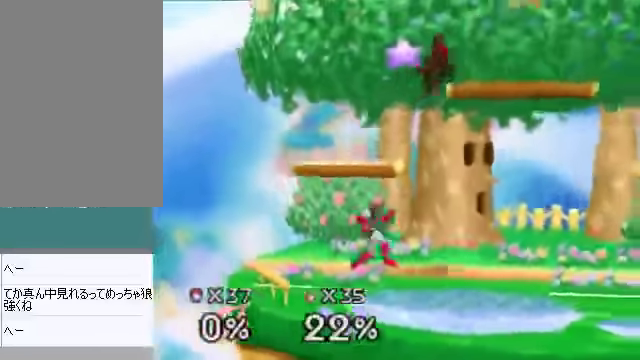
{"buttons": [], "left_stick": "up-left", "events": [[100, "C_DOWN", "down"], [100, "C_LEFT", "down"], [100, "left_stick", "up-right"], [134, "C_LEFT", "up"], [134, "C_RIGHT", "down"], [134, "C_UP", "down"], [167, "C_DOWN", "up"], [167, "C_RIGHT", "up"], [167, "C_UP", "up"], [502, "left_stick", "up-left"]]}
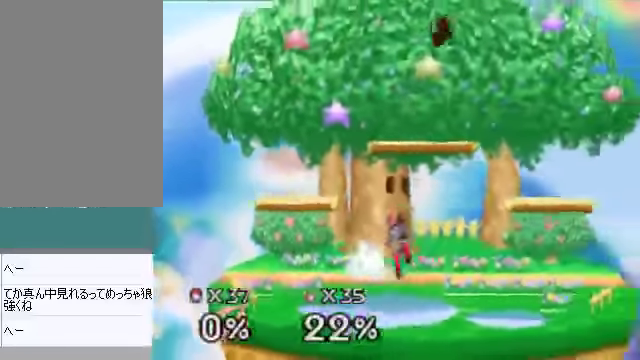
{"buttons": [], "left_stick": "down-right", "events": [[167, "left_stick", "up-right"], [301, "left_stick", "down-right"]]}
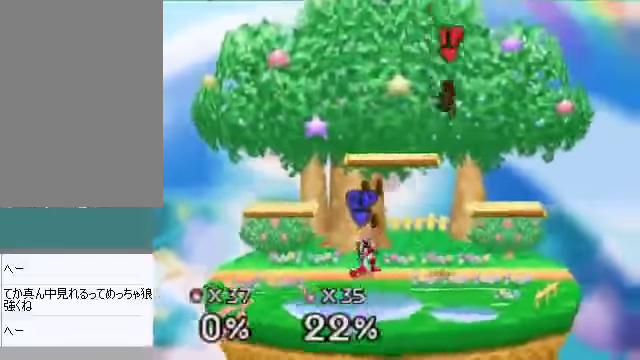
{"buttons": [], "left_stick": "right", "events": [[168, "B", "down"], [302, "B", "up"], [335, "left_stick", "right"]]}
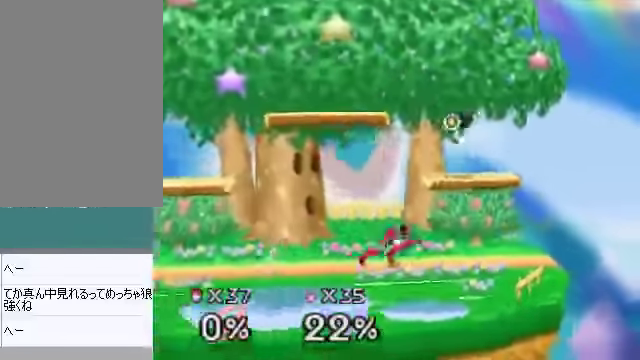
{"buttons": [], "left_stick": "right", "events": [[435, "A", "down"], [469, "A", "up"]]}
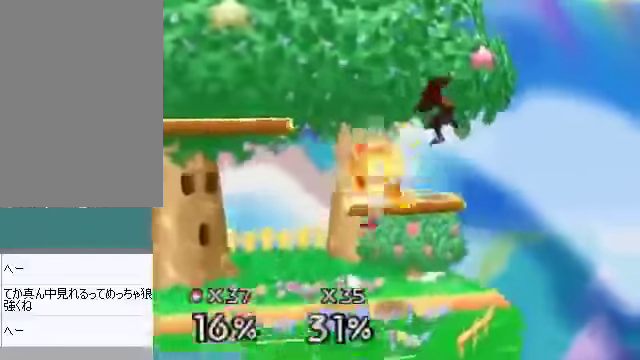
{"buttons": [], "left_stick": "center", "events": [[34, "left_stick", "center"], [301, "A", "down"], [368, "A", "up"]]}
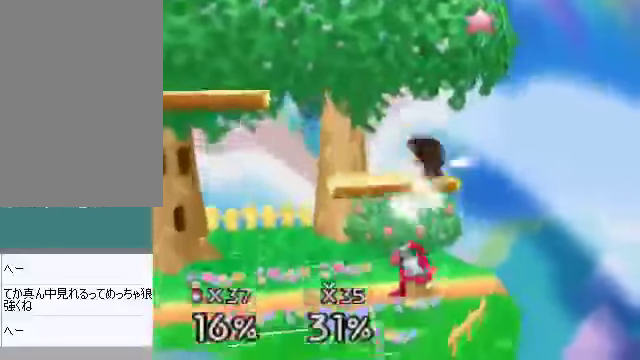
{"buttons": [], "left_stick": "down", "events": [[33, "left_stick", "left"], [268, "left_stick", "center"], [469, "left_stick", "down"]]}
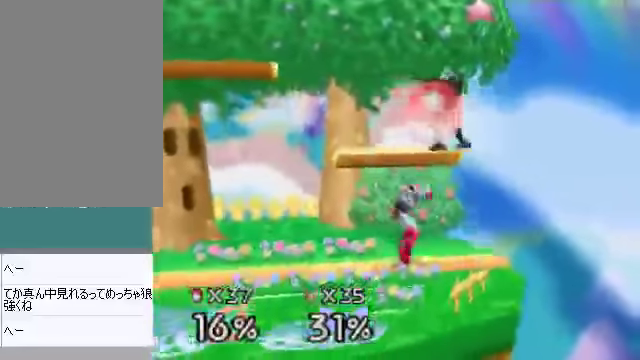
{"buttons": [], "left_stick": "center", "events": [[34, "left_stick", "center"], [134, "left_stick", "down"], [201, "left_stick", "center"], [402, "C_DOWN", "down"], [502, "C_DOWN", "up"]]}
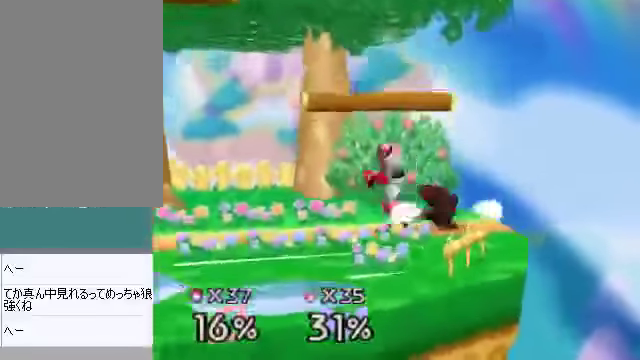
{"buttons": [], "left_stick": "left", "events": [[34, "left_stick", "left"], [201, "C_DOWN", "down"], [368, "C_DOWN", "up"]]}
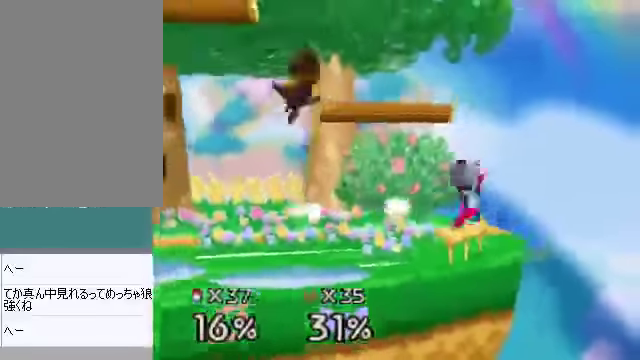
{"buttons": [], "left_stick": "right", "events": [[134, "C_DOWN", "down"], [235, "C_DOWN", "up"], [302, "left_stick", "right"]]}
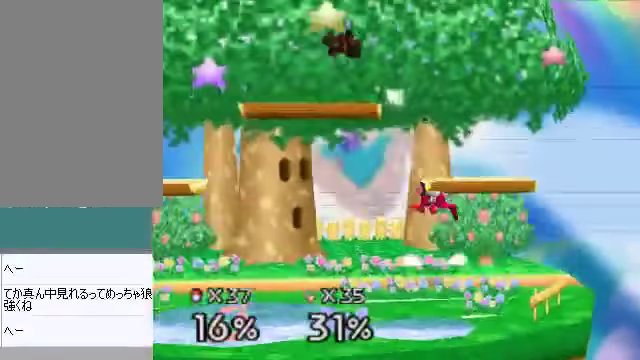
{"buttons": [], "left_stick": "right", "events": []}
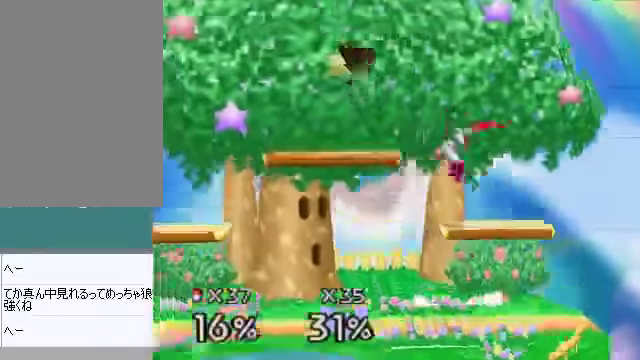
{"buttons": [], "left_stick": "down-left", "events": [[167, "left_stick", "center"], [267, "left_stick", "left"], [468, "left_stick", "down-left"]]}
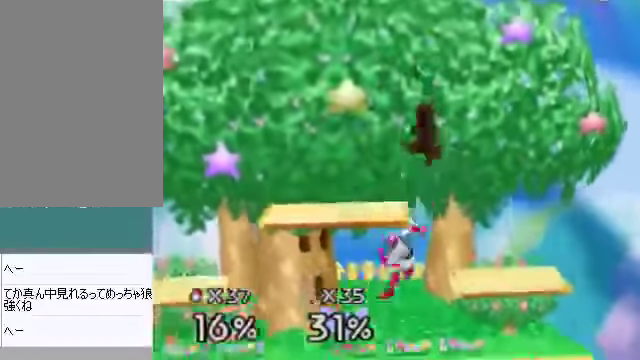
{"buttons": [], "left_stick": "center", "events": [[100, "left_stick", "center"], [234, "left_stick", "left"], [368, "A", "down"], [368, "left_stick", "center"], [435, "A", "up"]]}